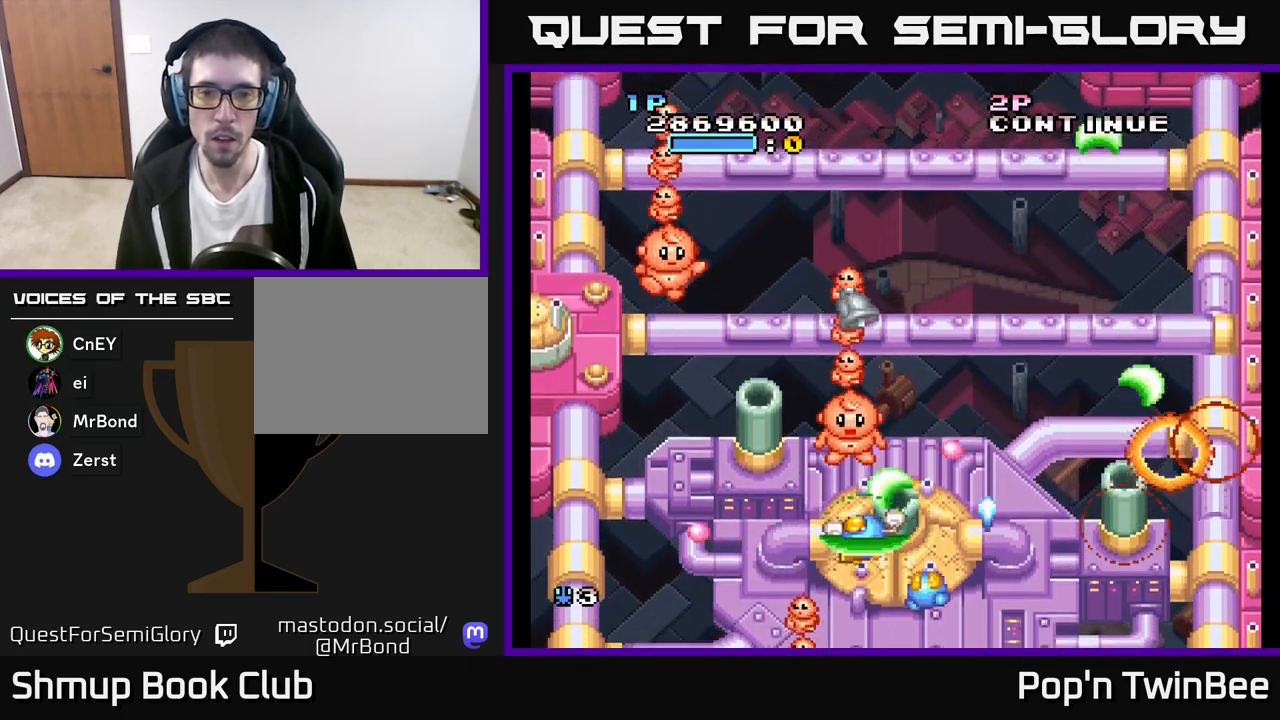
Gameplay with a controller (Xbox layout); each line is a JSON object with the inputs held at the frame after it. "events" lists button and stick changes between this image and that frame as [ms after this image, input, new state], when the widget could be followed in between.
{"buttons": ["A", "DPAD_DOWN"], "left_stick": "center", "right_stick": "center", "events": [[167, "DPAD_DOWN", "down"], [233, "DPAD_DOWN", "up"], [433, "DPAD_DOWN", "down"]]}
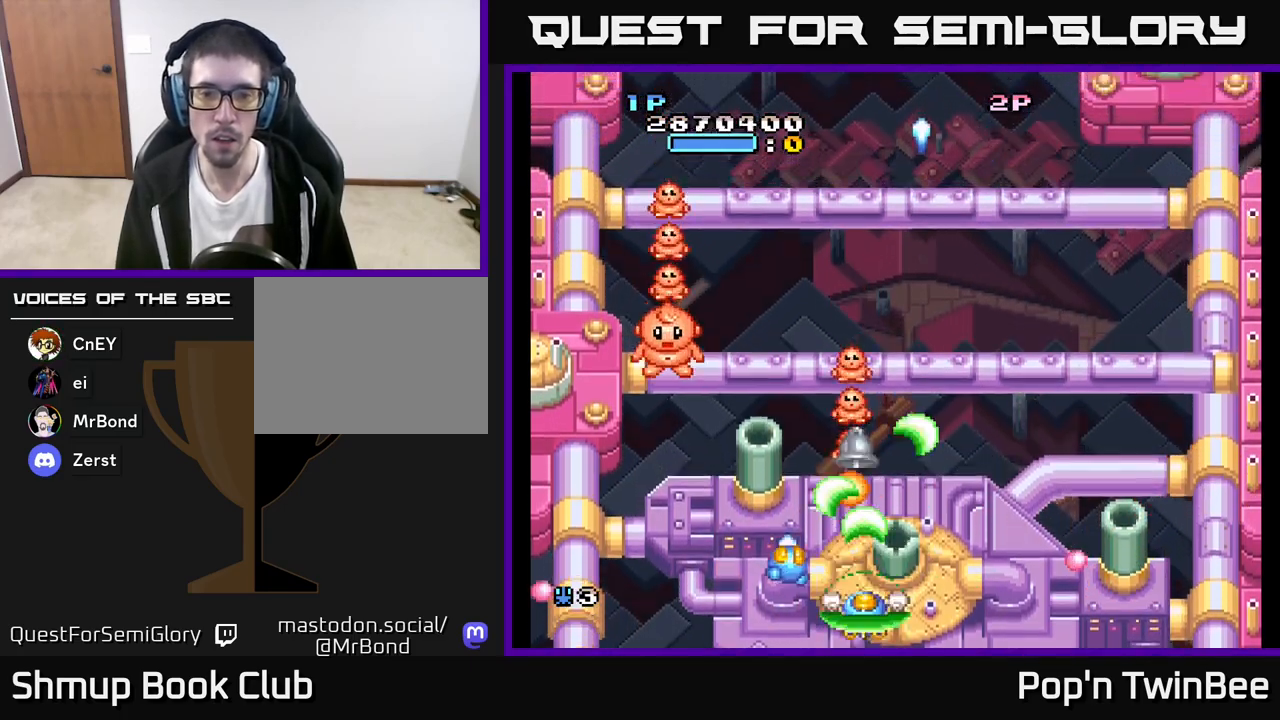
{"buttons": ["A"], "left_stick": "center", "right_stick": "center", "events": [[17, "DPAD_DOWN", "up"], [150, "DPAD_DOWN", "down"], [233, "DPAD_DOWN", "up"]]}
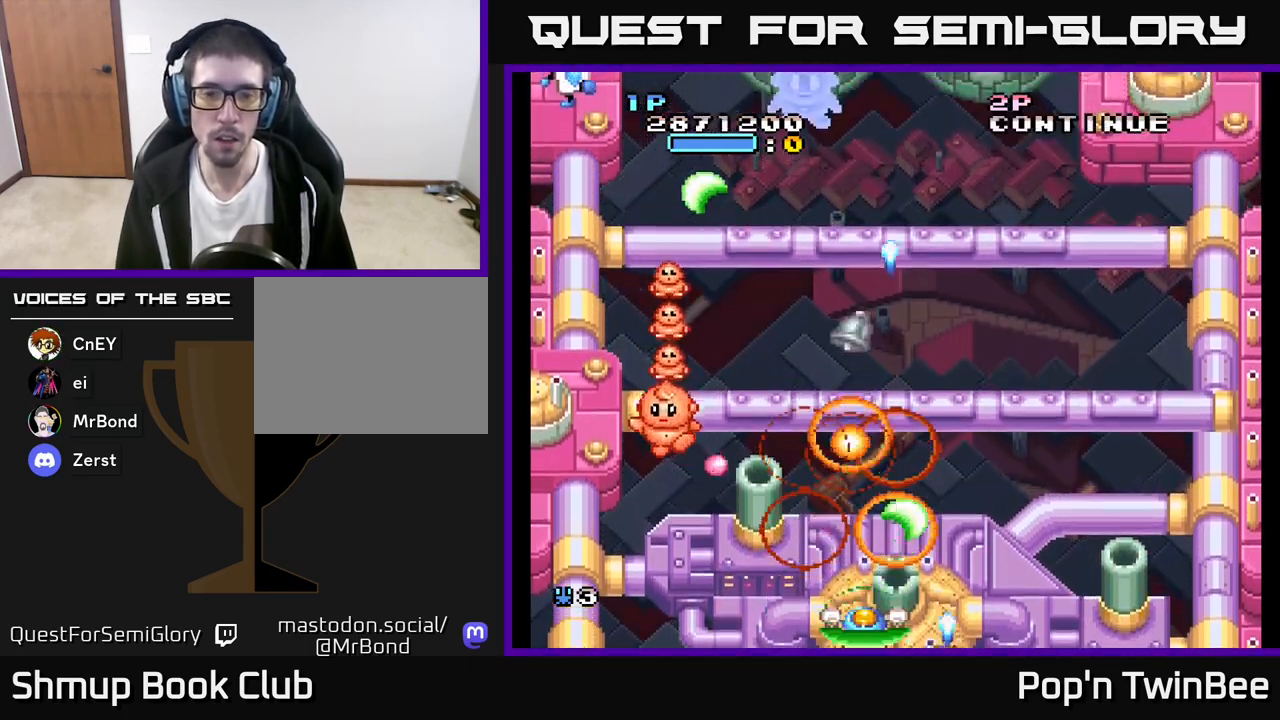
{"buttons": ["A"], "left_stick": "center", "right_stick": "center", "events": [[100, "DPAD_LEFT", "down"], [367, "DPAD_UP", "down"], [383, "DPAD_LEFT", "up"], [417, "DPAD_UP", "up"]]}
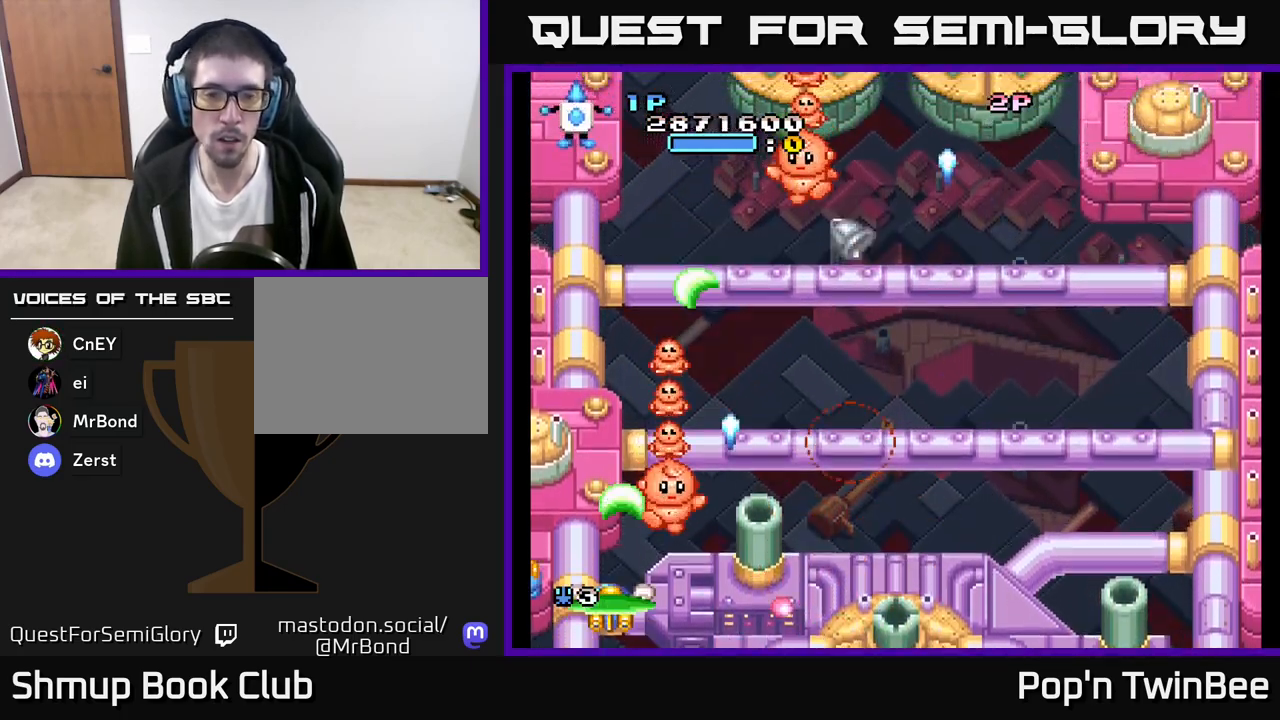
{"buttons": ["A"], "left_stick": "center", "right_stick": "center", "events": [[83, "DPAD_DOWN", "down"], [183, "DPAD_DOWN", "up"], [283, "DPAD_RIGHT", "down"], [333, "DPAD_DOWN", "down"], [350, "DPAD_RIGHT", "up"], [367, "DPAD_DOWN", "up"]]}
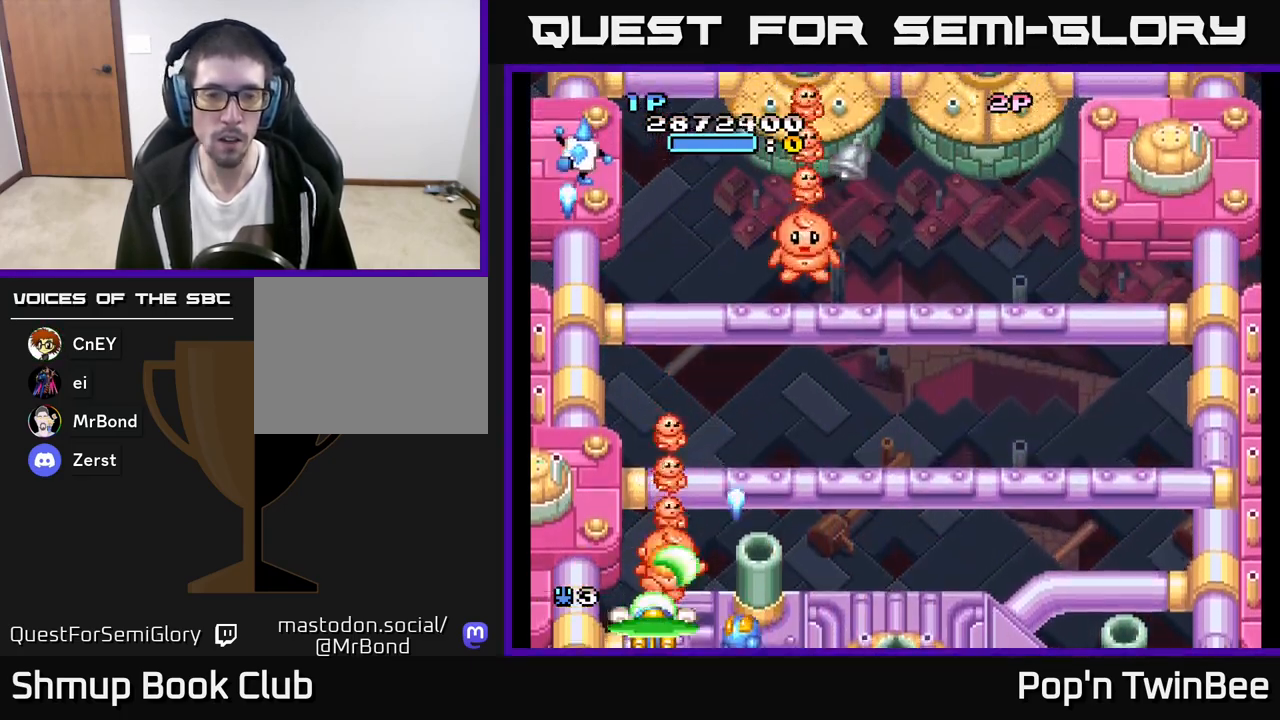
{"buttons": ["A", "DPAD_RIGHT"], "left_stick": "center", "right_stick": "center", "events": [[417, "DPAD_RIGHT", "down"]]}
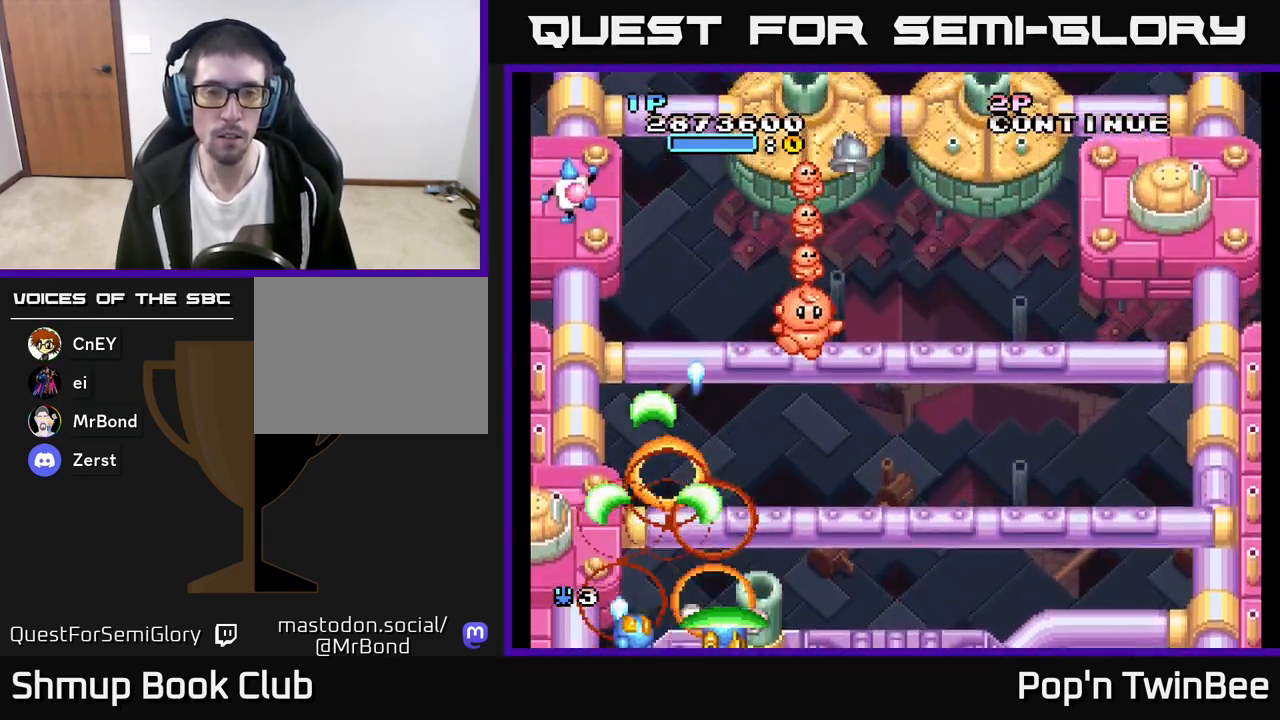
{"buttons": ["A", "DPAD_DOWN"], "left_stick": "center", "right_stick": "center", "events": [[83, "DPAD_UP", "down"], [117, "DPAD_RIGHT", "up"], [250, "DPAD_UP", "up"], [500, "DPAD_DOWN", "down"]]}
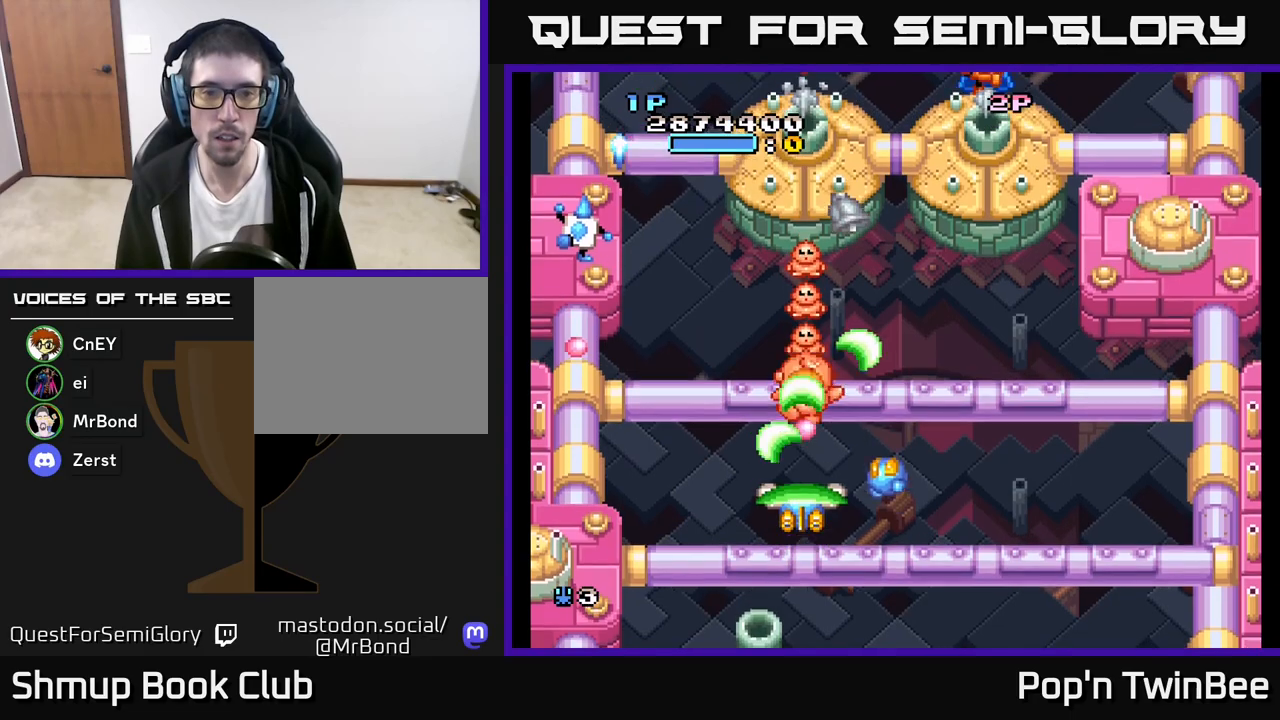
{"buttons": ["A", "DPAD_UP", "DPAD_RIGHT"], "left_stick": "center", "right_stick": "center", "events": [[83, "DPAD_DOWN", "up"], [233, "DPAD_DOWN", "down"], [350, "DPAD_RIGHT", "down"], [383, "DPAD_DOWN", "up"], [467, "DPAD_UP", "down"]]}
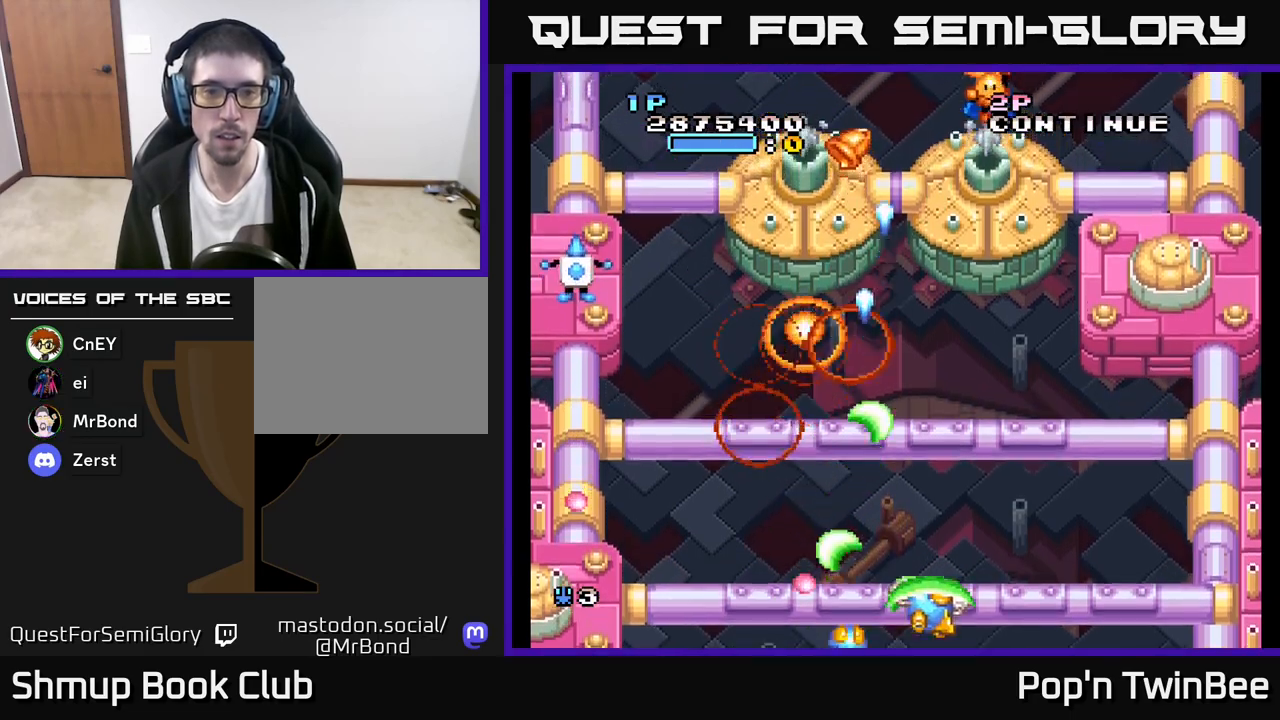
{"buttons": ["DPAD_DOWN", "DPAD_RIGHT"], "left_stick": "center", "right_stick": "center", "events": [[33, "DPAD_RIGHT", "up"], [100, "DPAD_LEFT", "down"], [300, "DPAD_LEFT", "up"], [317, "X", "down"], [350, "DPAD_RIGHT", "down"], [350, "DPAD_UP", "up"], [400, "DPAD_DOWN", "down"], [417, "A", "up"], [417, "X", "up"]]}
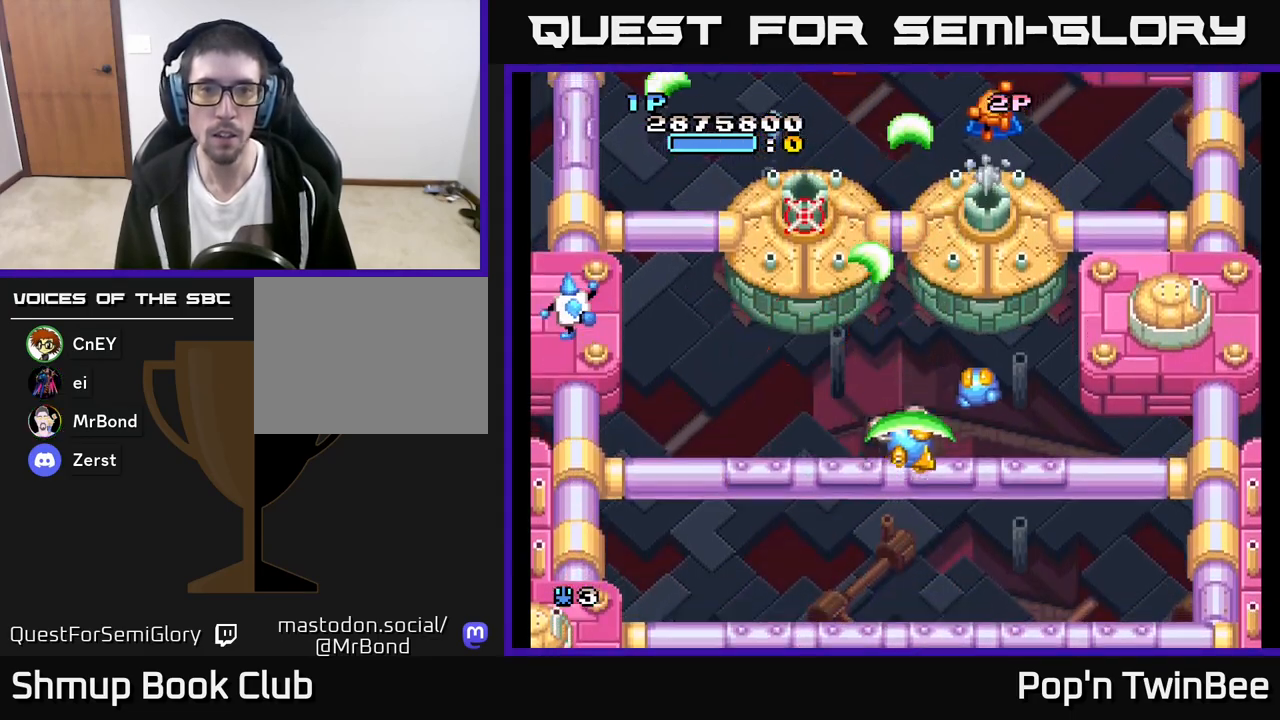
{"buttons": ["A", "DPAD_DOWN", "DPAD_LEFT"], "left_stick": "center", "right_stick": "center"}
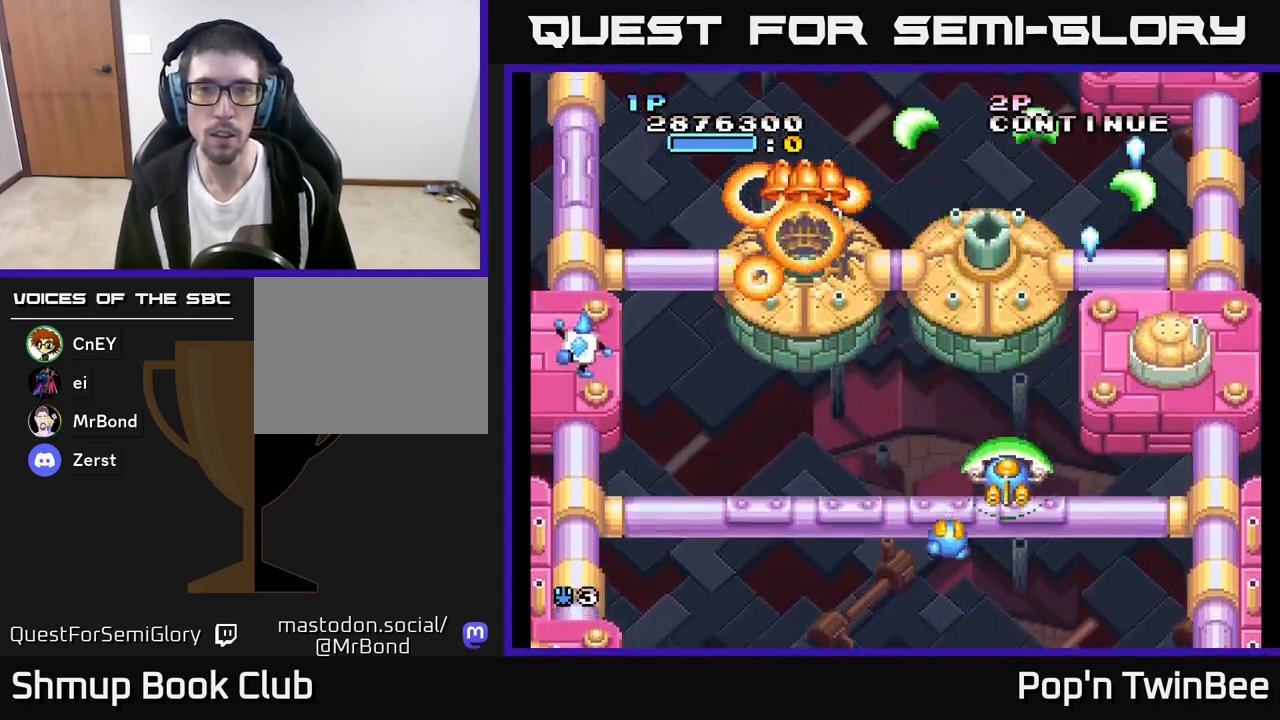
{"buttons": ["A", "DPAD_LEFT"], "left_stick": "center", "right_stick": "center", "events": [[67, "DPAD_DOWN", "up"], [183, "X", "down"], [300, "X", "up"], [333, "A", "up"], [500, "A", "down"]]}
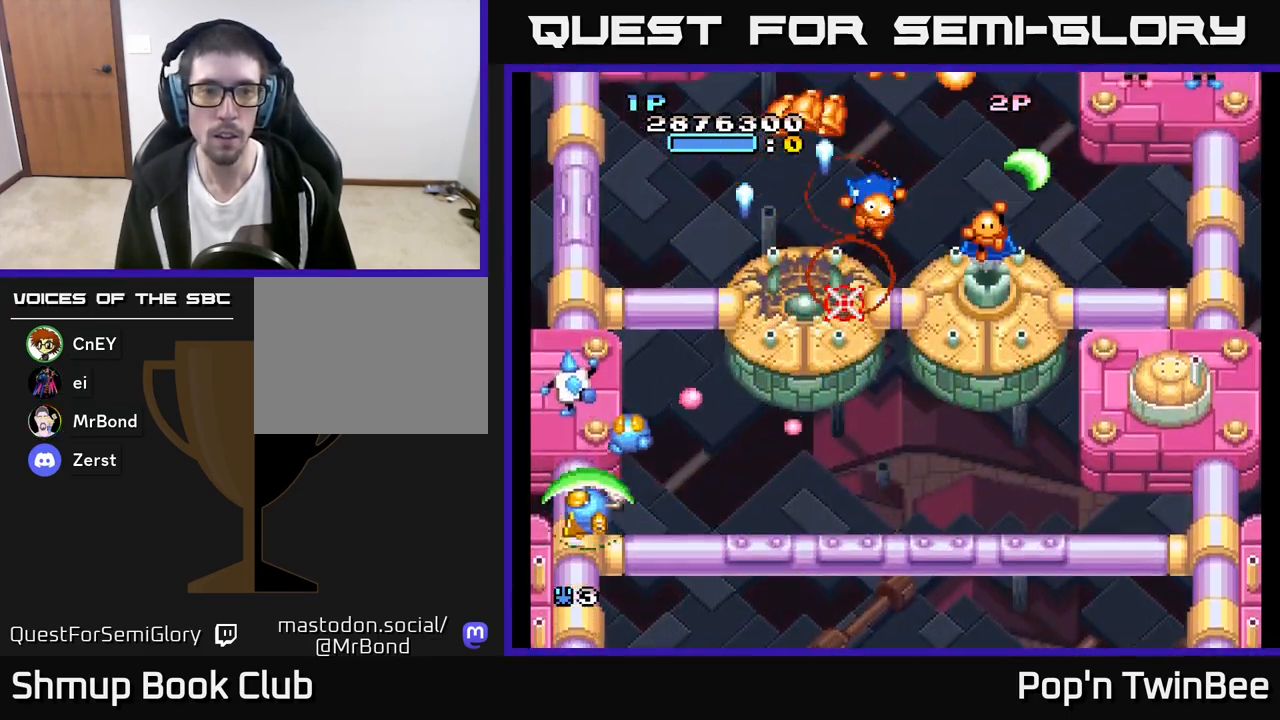
{"buttons": ["A", "X", "DPAD_RIGHT"], "left_stick": "center", "right_stick": "center", "events": [[67, "DPAD_DOWN", "down"], [83, "DPAD_LEFT", "up"], [83, "X", "down"], [117, "DPAD_RIGHT", "down"], [133, "DPAD_DOWN", "up"], [167, "X", "up"], [200, "DPAD_DOWN", "down"], [267, "X", "down"], [367, "DPAD_DOWN", "up"], [383, "X", "up"], [500, "X", "down"]]}
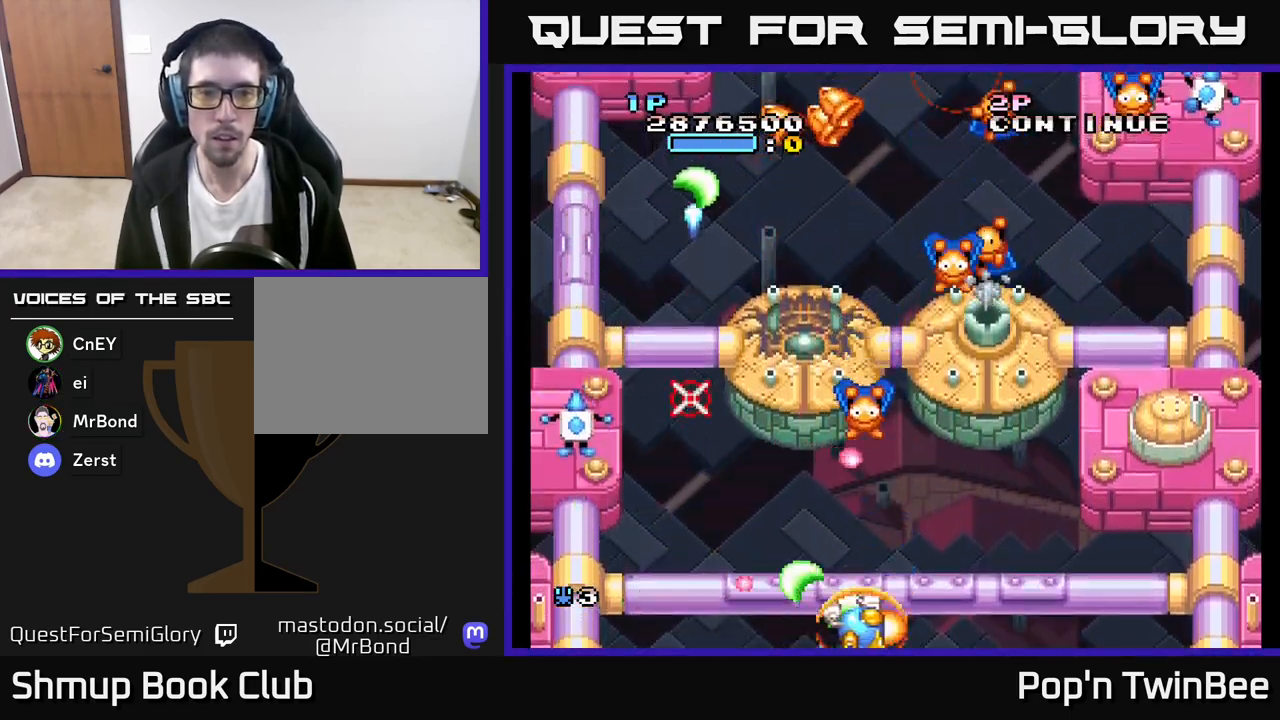
{"buttons": ["A", "DPAD_RIGHT"], "left_stick": "center", "right_stick": "center"}
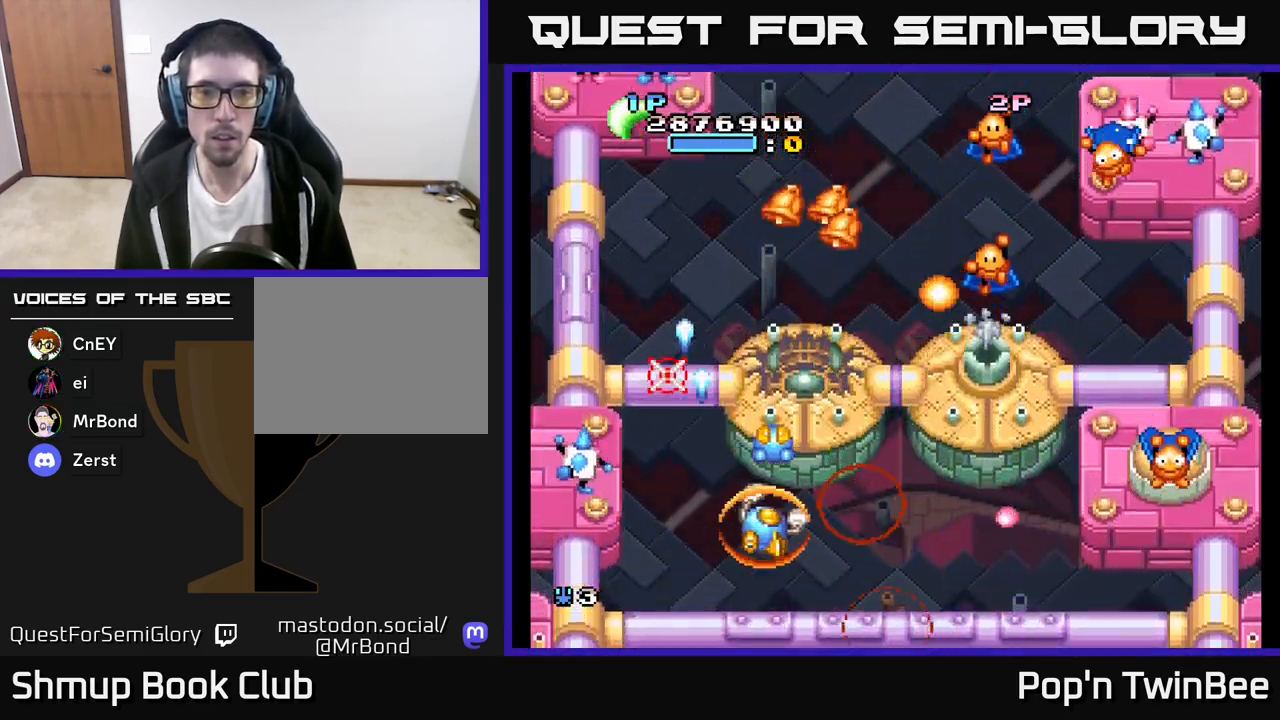
{"buttons": ["DPAD_LEFT"], "left_stick": "center", "right_stick": "center", "events": [[150, "A", "up"], [150, "DPAD_RIGHT", "up"], [167, "DPAD_UP", "down"], [217, "DPAD_LEFT", "down"], [317, "DPAD_LEFT", "up"], [467, "DPAD_LEFT", "down"], [500, "DPAD_UP", "up"]]}
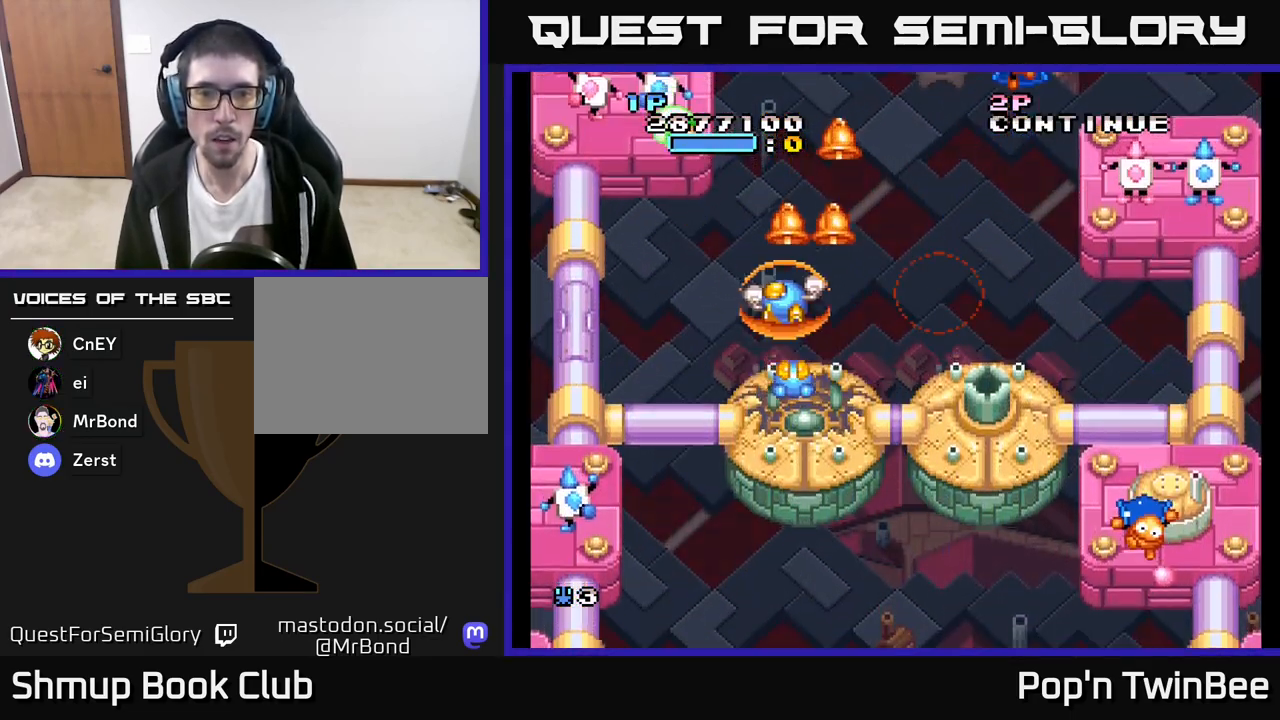
{"buttons": [], "left_stick": "center", "right_stick": "center", "events": [[83, "DPAD_LEFT", "up"], [83, "DPAD_UP", "down"], [117, "DPAD_RIGHT", "down"], [333, "DPAD_RIGHT", "up"], [483, "DPAD_UP", "up"]]}
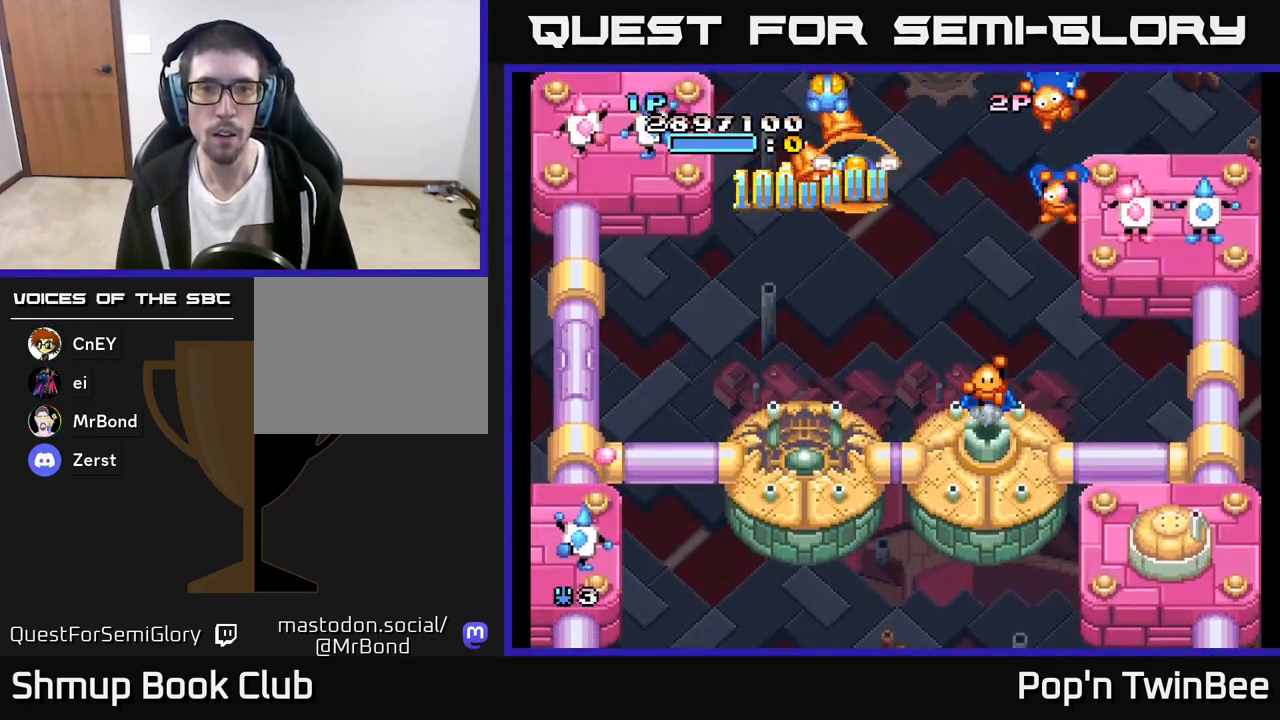
{"buttons": ["A", "DPAD_DOWN", "DPAD_LEFT"], "left_stick": "center", "right_stick": "center", "events": [[17, "DPAD_DOWN", "down"], [50, "DPAD_RIGHT", "down"], [183, "A", "down"], [267, "DPAD_RIGHT", "up"], [317, "DPAD_LEFT", "down"]]}
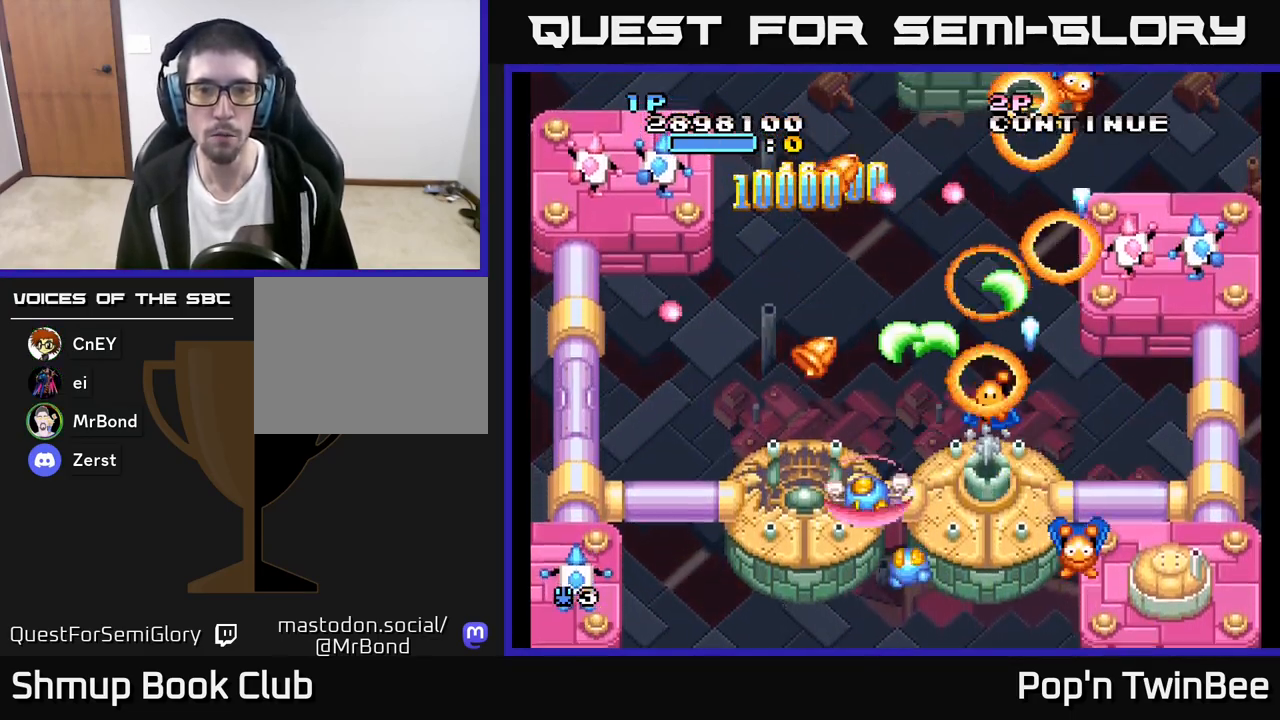
{"buttons": ["DPAD_RIGHT"], "left_stick": "center", "right_stick": "center"}
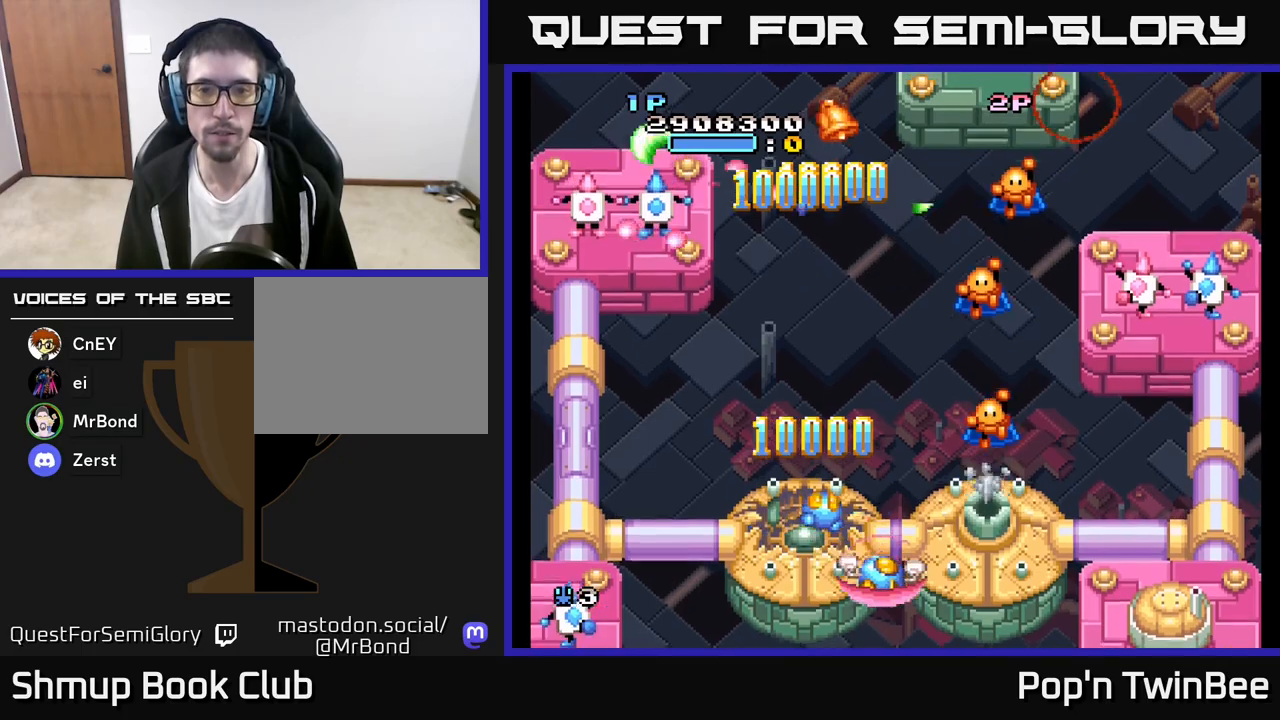
{"buttons": ["A", "DPAD_DOWN", "DPAD_LEFT"], "left_stick": "center", "right_stick": "center", "events": [[50, "A", "down"], [350, "DPAD_UP", "down"], [367, "X", "down"], [383, "DPAD_RIGHT", "up"], [467, "DPAD_UP", "up"], [483, "DPAD_DOWN", "down"], [483, "X", "up"], [500, "DPAD_LEFT", "down"]]}
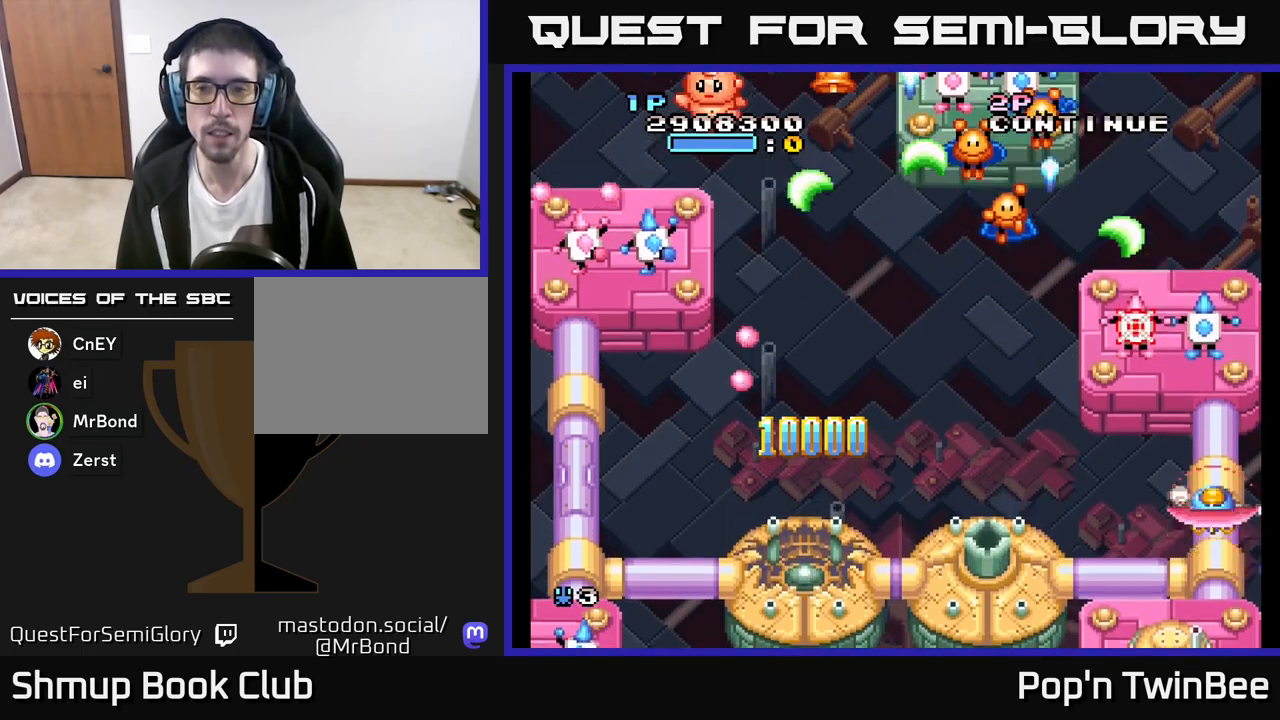
{"buttons": ["A", "DPAD_UP"], "left_stick": "center", "right_stick": "center", "events": [[83, "DPAD_LEFT", "up"], [150, "DPAD_DOWN", "up"], [150, "DPAD_RIGHT", "down"], [167, "DPAD_RIGHT", "up"], [350, "X", "down"], [367, "DPAD_UP", "down"], [450, "X", "up"]]}
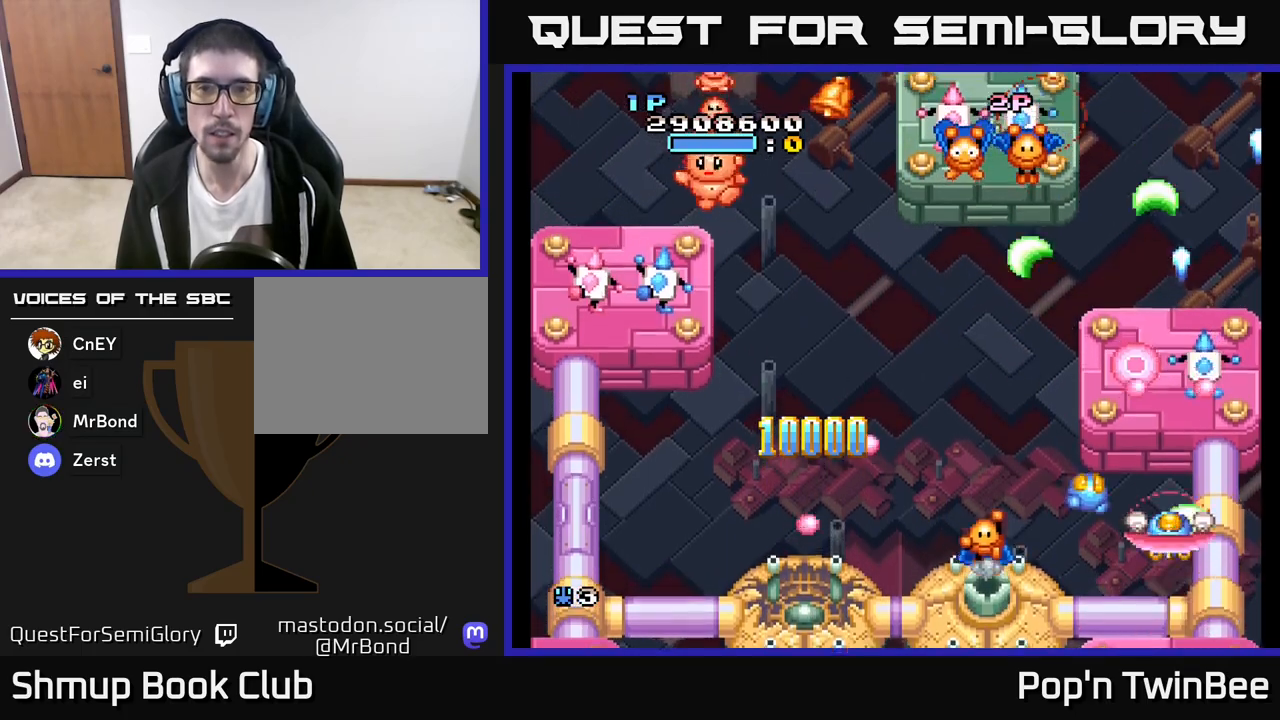
{"buttons": ["A", "X", "DPAD_DOWN", "DPAD_LEFT"], "left_stick": "center", "right_stick": "center", "events": [[17, "DPAD_LEFT", "down"], [17, "X", "down"], [83, "DPAD_UP", "up"], [100, "DPAD_UP", "down"], [133, "X", "up"], [283, "DPAD_UP", "up"], [417, "DPAD_DOWN", "down"], [467, "X", "down"]]}
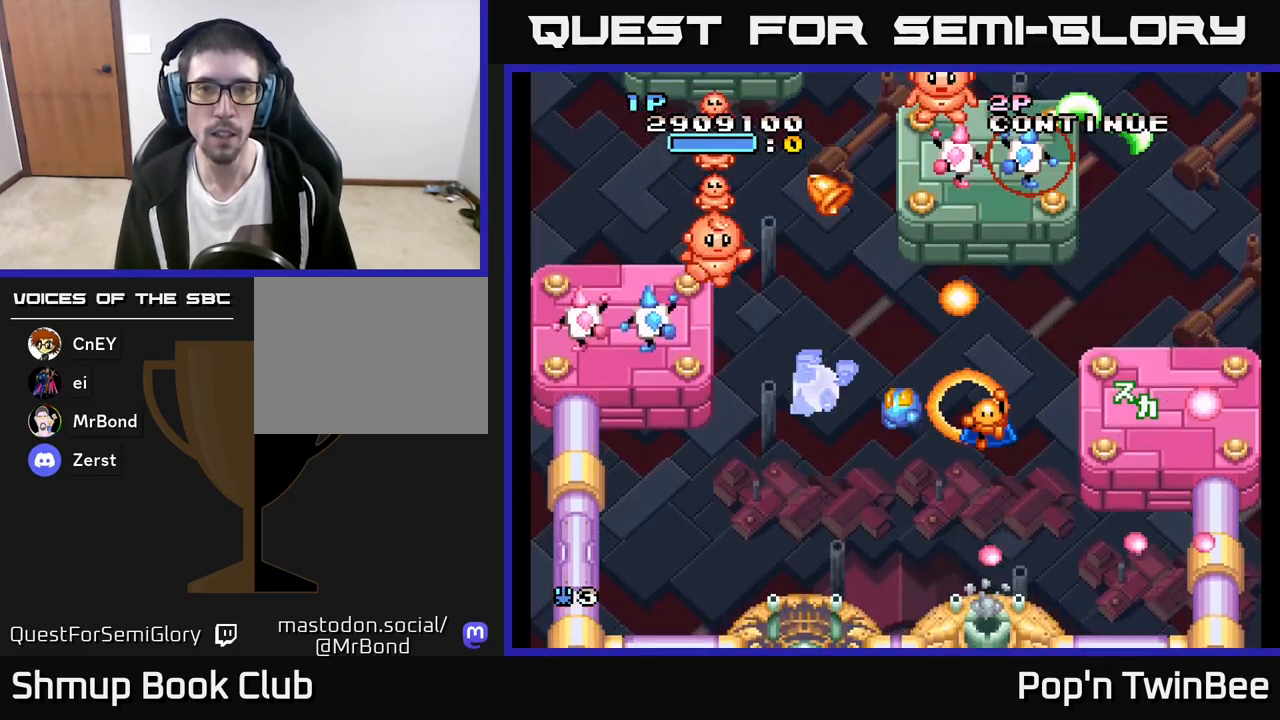
{"buttons": ["A", "X", "DPAD_RIGHT"], "left_stick": "center", "right_stick": "center", "events": [[83, "X", "up"], [150, "X", "down"], [183, "DPAD_DOWN", "up"], [250, "X", "up"], [333, "DPAD_DOWN", "down"], [333, "DPAD_LEFT", "up"], [333, "X", "down"], [350, "DPAD_RIGHT", "down"], [383, "DPAD_DOWN", "up"], [417, "X", "up"], [483, "X", "down"]]}
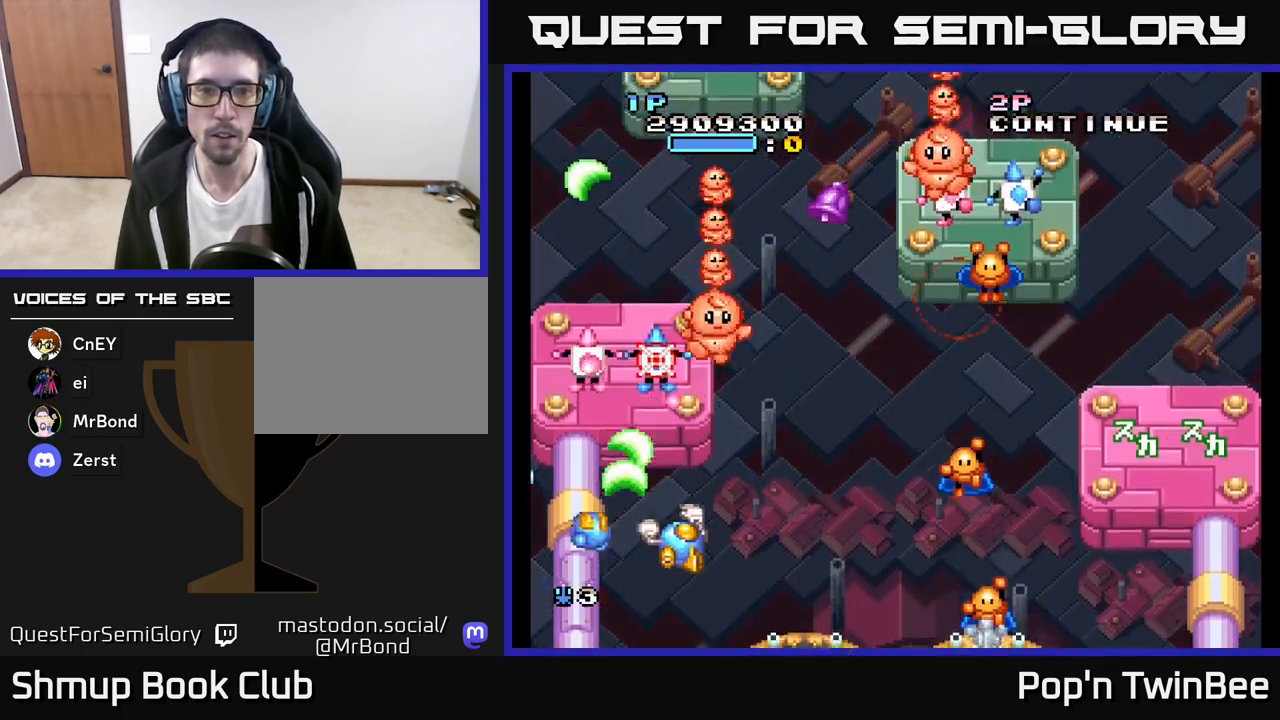
{"buttons": ["A", "X", "DPAD_DOWN"], "left_stick": "center", "right_stick": "center"}
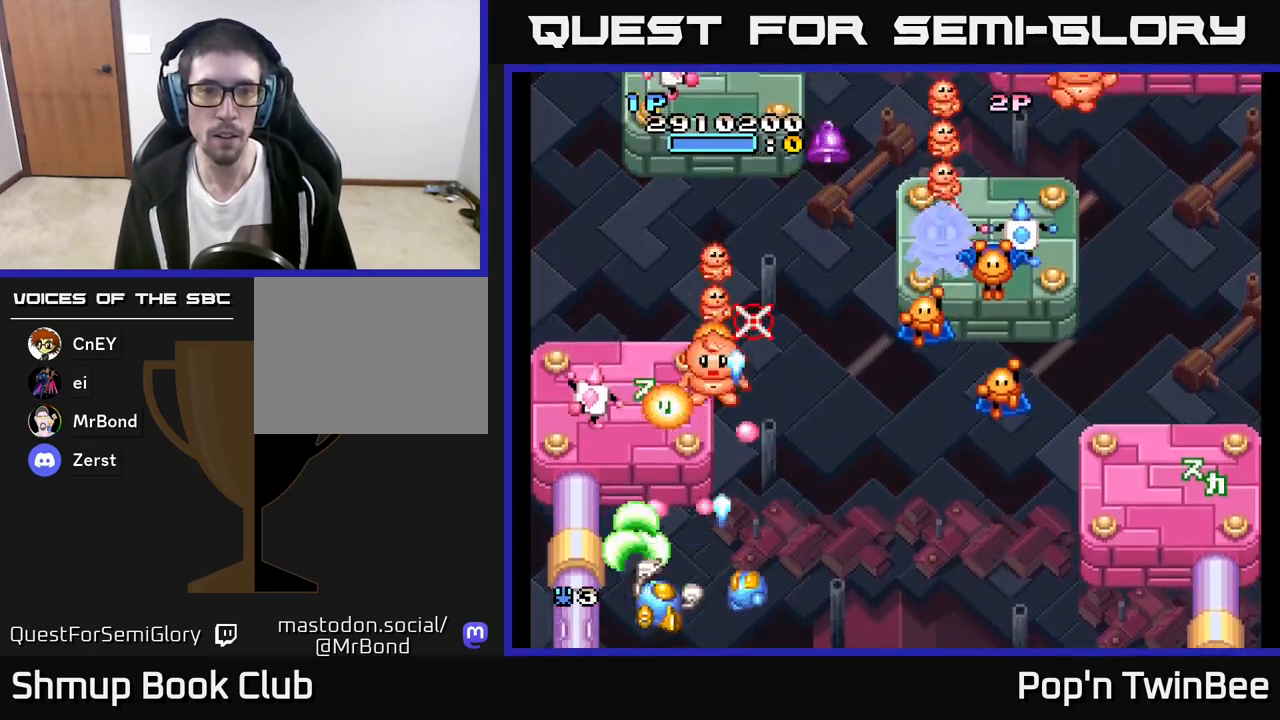
{"buttons": ["A", "X", "DPAD_DOWN", "DPAD_RIGHT"], "left_stick": "center", "right_stick": "center"}
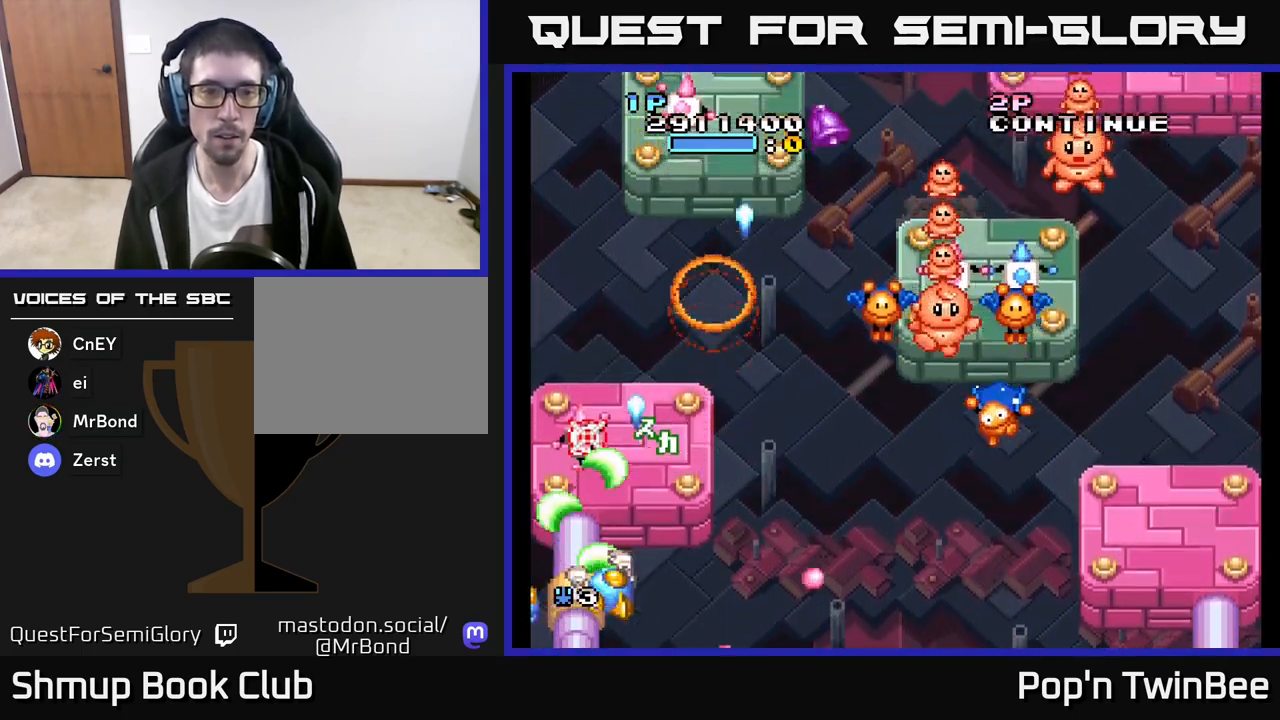
{"buttons": ["A"], "left_stick": "center", "right_stick": "center", "events": [[100, "DPAD_DOWN", "up"], [100, "X", "up"], [150, "A", "up"], [167, "A", "down"], [217, "DPAD_UP", "down"], [350, "DPAD_UP", "up"], [400, "X", "down"], [483, "DPAD_RIGHT", "up"], [500, "X", "up"]]}
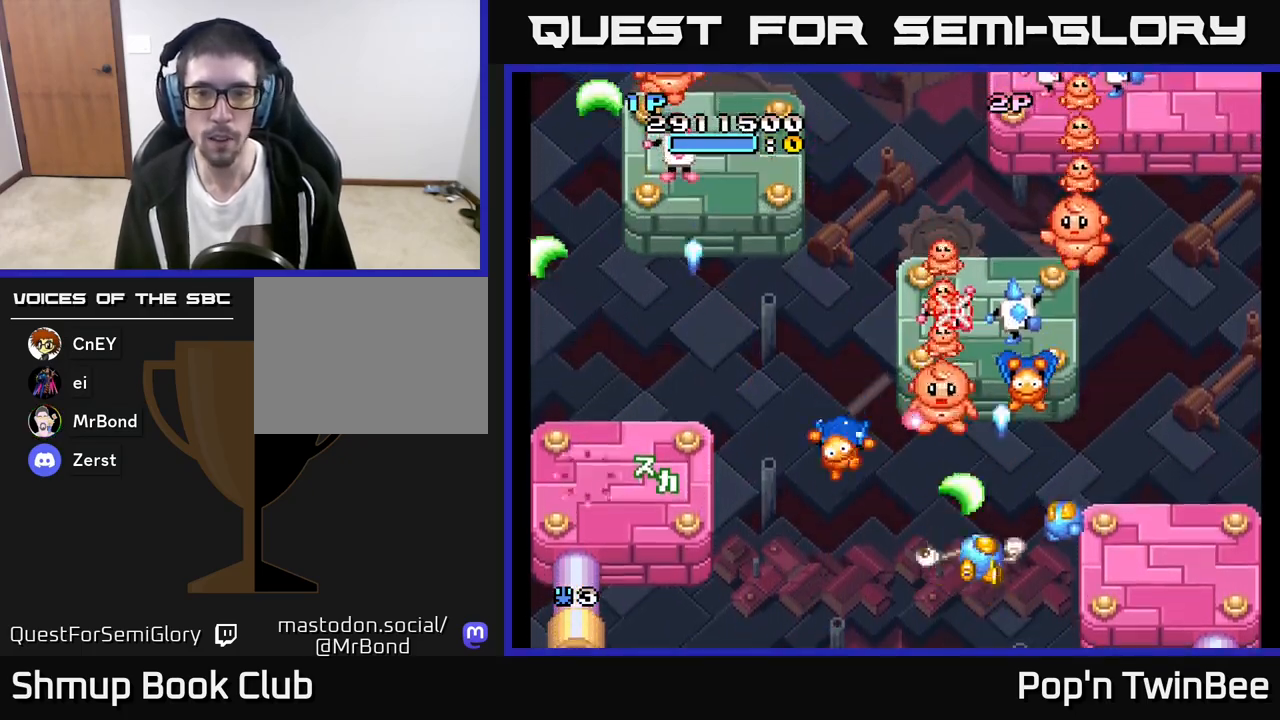
{"buttons": ["A", "X"], "left_stick": "center", "right_stick": "center", "events": [[33, "DPAD_LEFT", "down"], [67, "X", "down"], [117, "DPAD_DOWN", "down"], [167, "X", "up"], [183, "DPAD_LEFT", "up"], [217, "DPAD_RIGHT", "down"], [233, "DPAD_DOWN", "up"], [233, "X", "down"], [350, "X", "up"], [383, "DPAD_RIGHT", "up"], [433, "X", "down"]]}
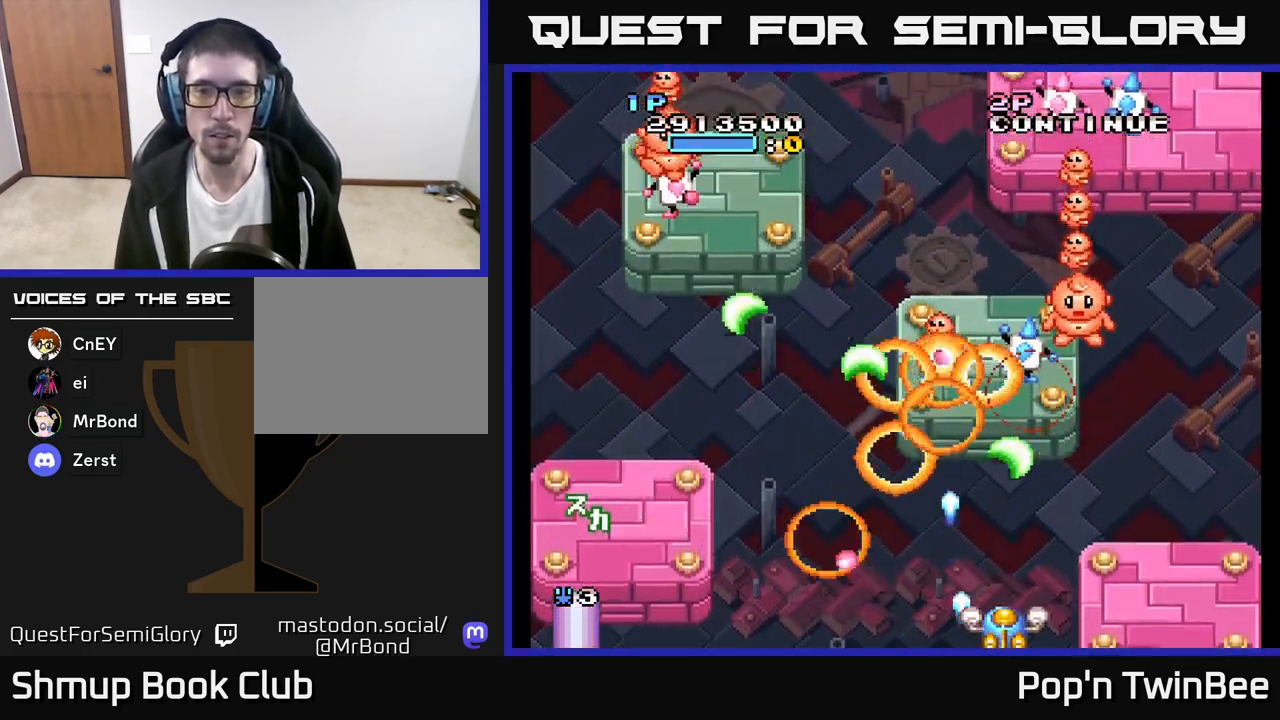
{"buttons": ["A", "DPAD_DOWN"], "left_stick": "center", "right_stick": "center", "events": [[33, "X", "up"], [167, "X", "down"], [283, "X", "up"], [367, "X", "down"], [383, "DPAD_RIGHT", "down"], [400, "DPAD_UP", "down"], [450, "DPAD_UP", "up"], [483, "X", "up"], [500, "DPAD_DOWN", "down"], [500, "DPAD_RIGHT", "up"]]}
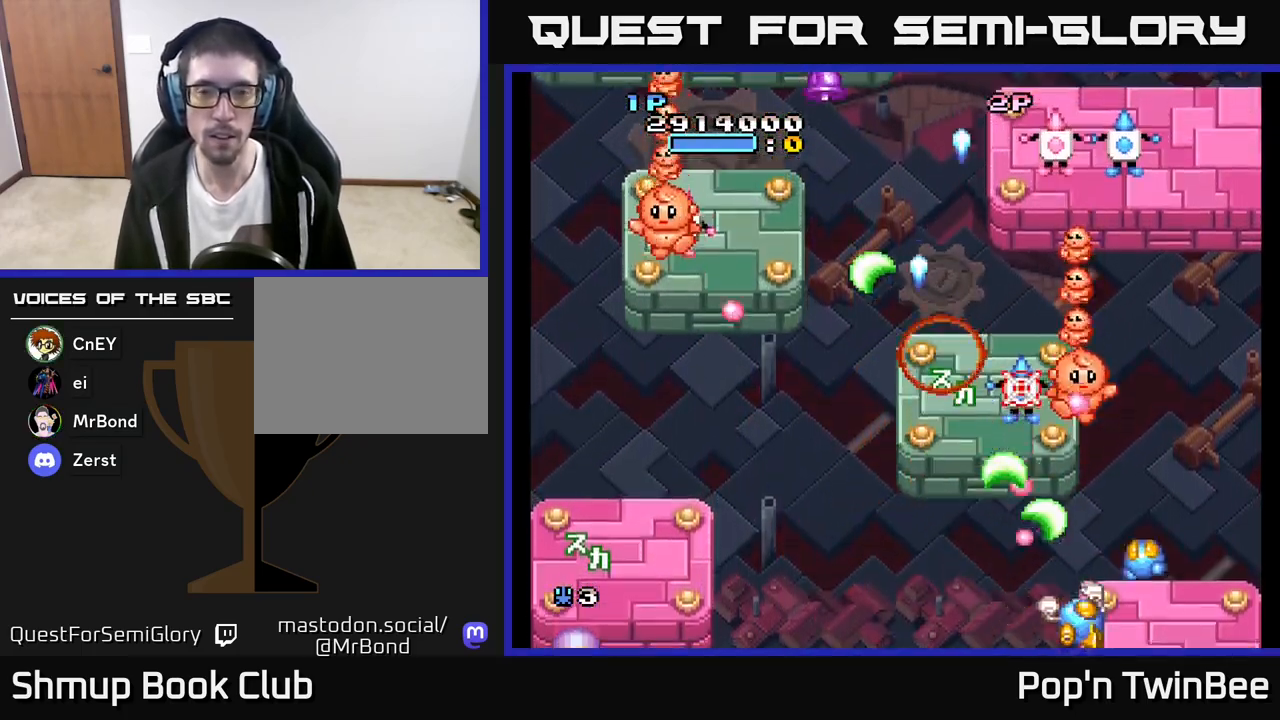
{"buttons": ["A", "X", "DPAD_DOWN", "DPAD_LEFT"], "left_stick": "center", "right_stick": "center"}
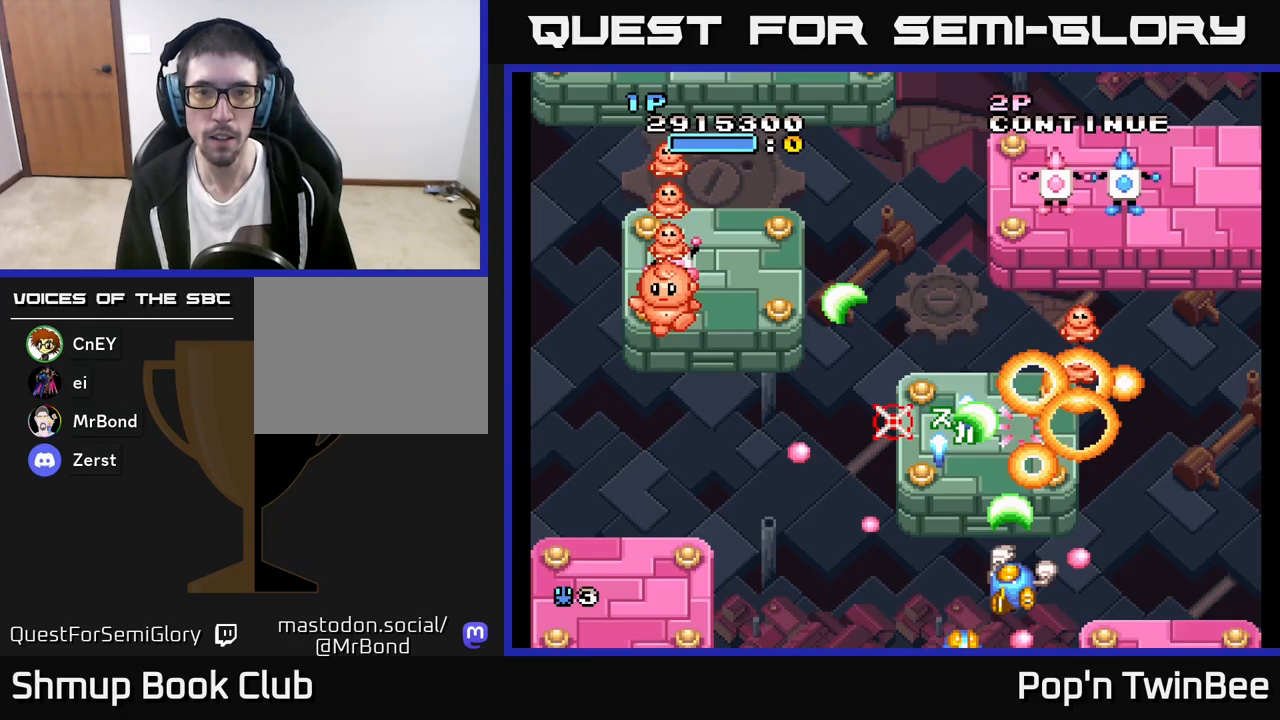
{"buttons": ["A", "X"], "left_stick": "center", "right_stick": "center", "events": [[33, "DPAD_DOWN", "up"], [50, "X", "up"], [367, "DPAD_UP", "down"], [383, "A", "up"], [417, "DPAD_LEFT", "up"], [433, "A", "down"], [467, "X", "down"], [483, "DPAD_UP", "up"]]}
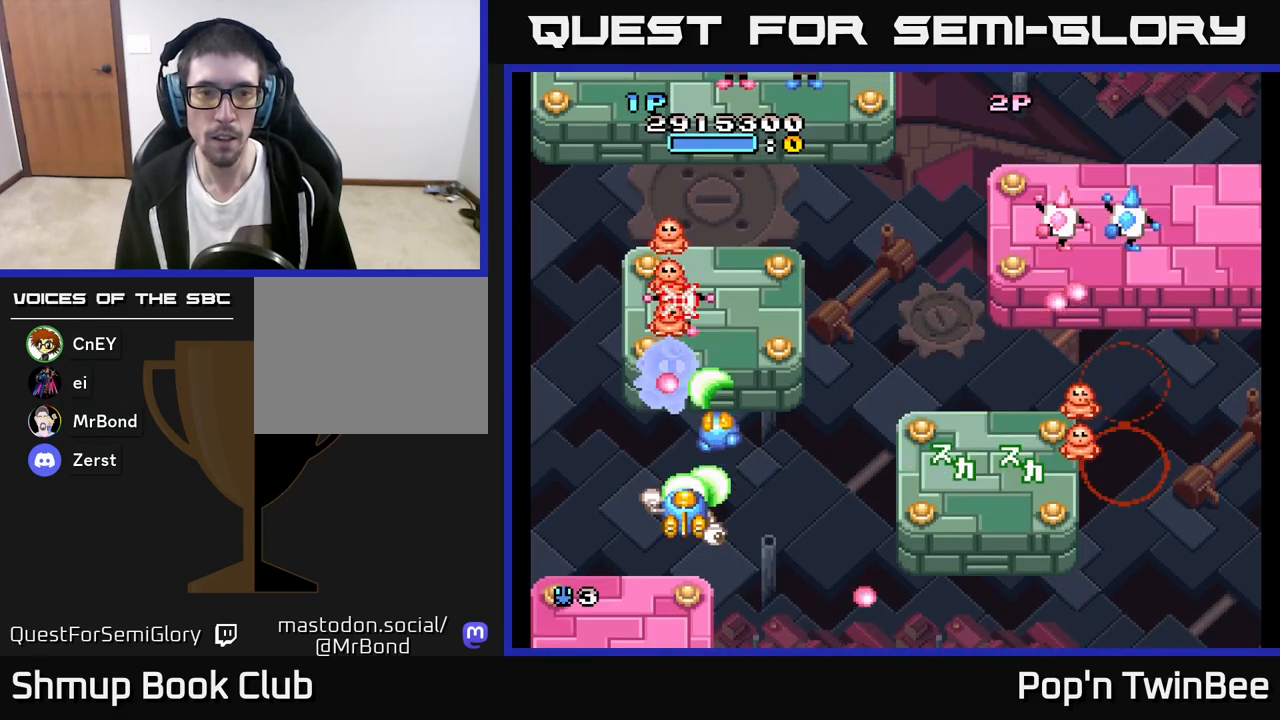
{"buttons": ["A"], "left_stick": "center", "right_stick": "center", "events": [[83, "X", "up"], [133, "DPAD_LEFT", "down"], [167, "X", "down"], [200, "DPAD_DOWN", "down"], [233, "DPAD_LEFT", "up"], [250, "DPAD_DOWN", "up"], [267, "X", "up"], [300, "DPAD_DOWN", "down"], [417, "DPAD_DOWN", "up"]]}
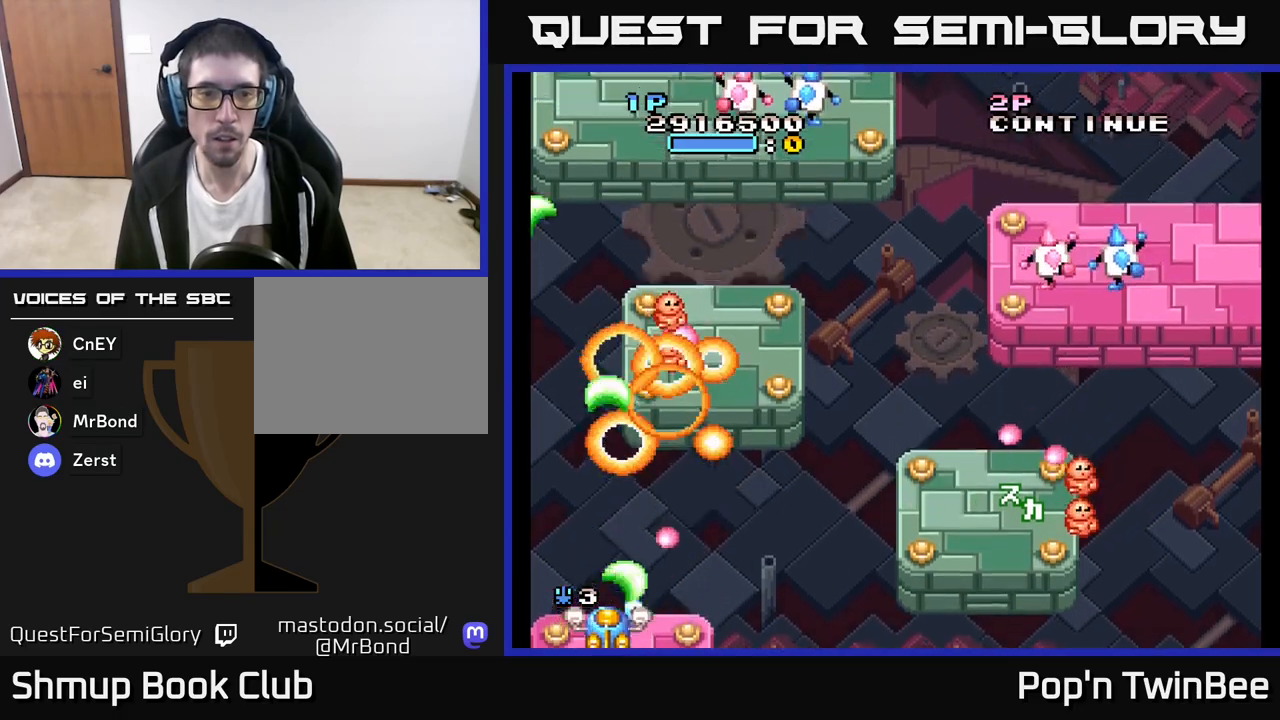
{"buttons": ["A"], "left_stick": "center", "right_stick": "center", "events": [[33, "DPAD_LEFT", "down"], [67, "DPAD_UP", "down"], [117, "DPAD_LEFT", "up"], [167, "DPAD_RIGHT", "down"], [217, "DPAD_UP", "up"], [317, "DPAD_RIGHT", "up"]]}
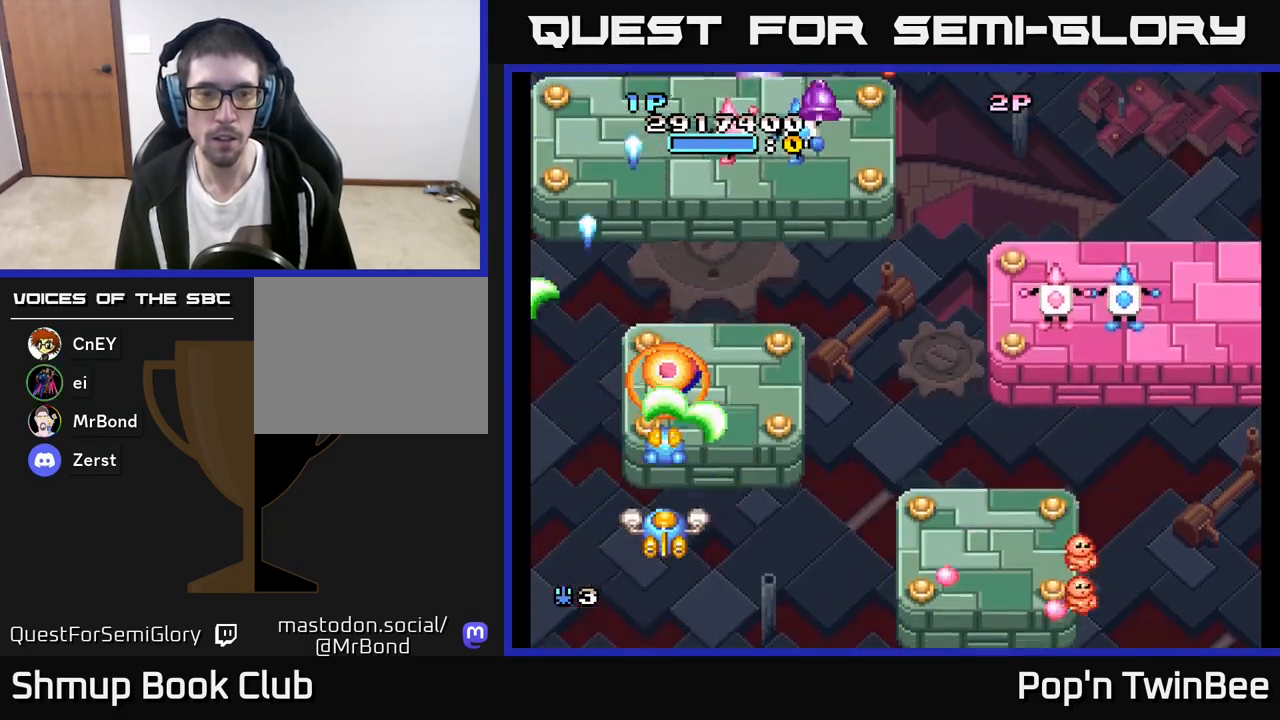
{"buttons": ["A", "X", "DPAD_DOWN"], "left_stick": "center", "right_stick": "center", "events": [[17, "DPAD_DOWN", "down"], [83, "DPAD_DOWN", "up"], [100, "DPAD_RIGHT", "down"], [200, "DPAD_UP", "down"], [267, "DPAD_RIGHT", "up"], [300, "DPAD_RIGHT", "down"], [350, "DPAD_UP", "up"], [400, "X", "down"], [417, "DPAD_DOWN", "down"], [433, "DPAD_RIGHT", "up"]]}